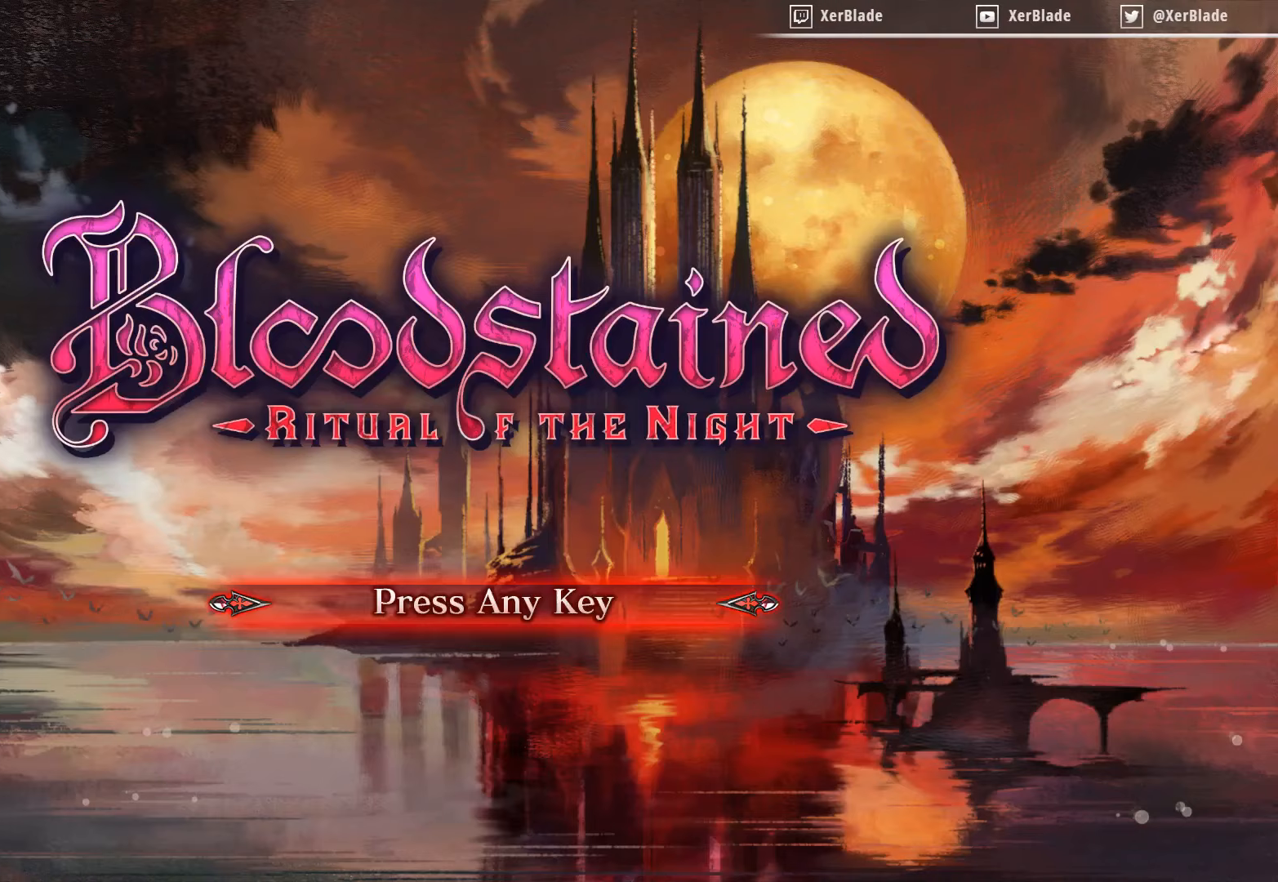
Gameplay with a controller (PlayStation layout); each line is a JSON object with the inputs held at the frame after it. "events" lists button and stick changes between this image and that frame as [ms after this image, input, new state], when the widget could be followed in between. Not read: left_stick.
{"buttons": [], "right_stick": "center", "events": []}
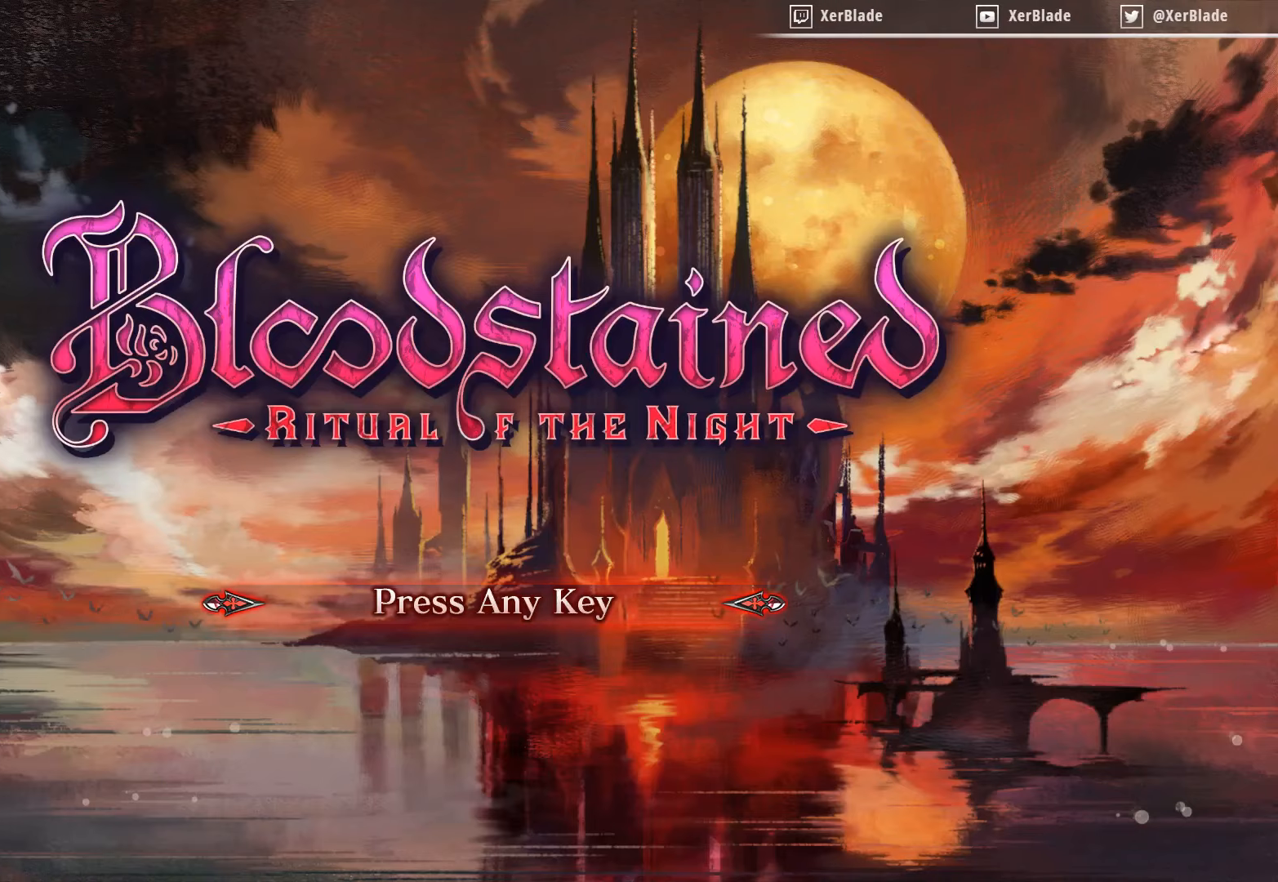
{"buttons": [], "right_stick": "center", "events": []}
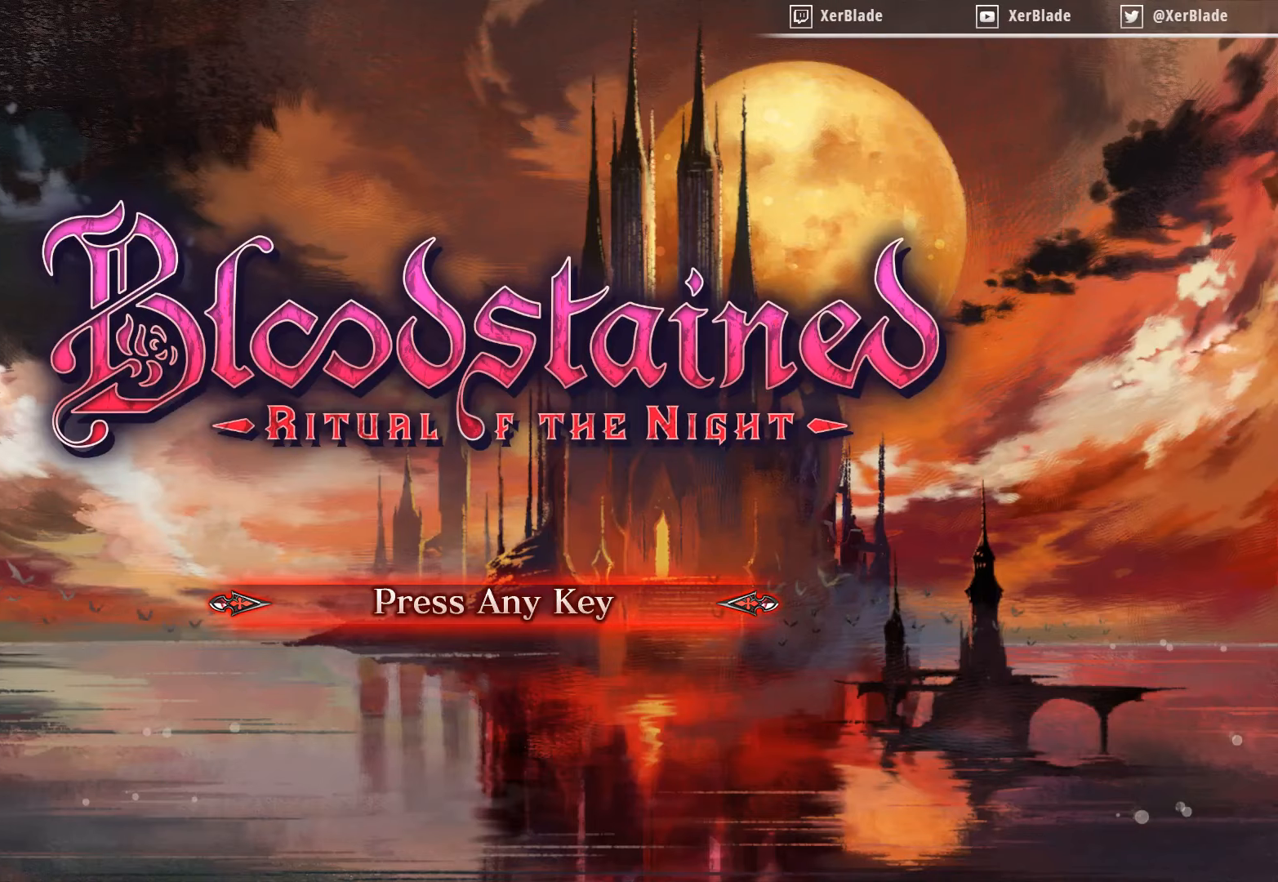
{"buttons": ["CROSS"], "right_stick": "center", "events": [[350, "CROSS", "down"]]}
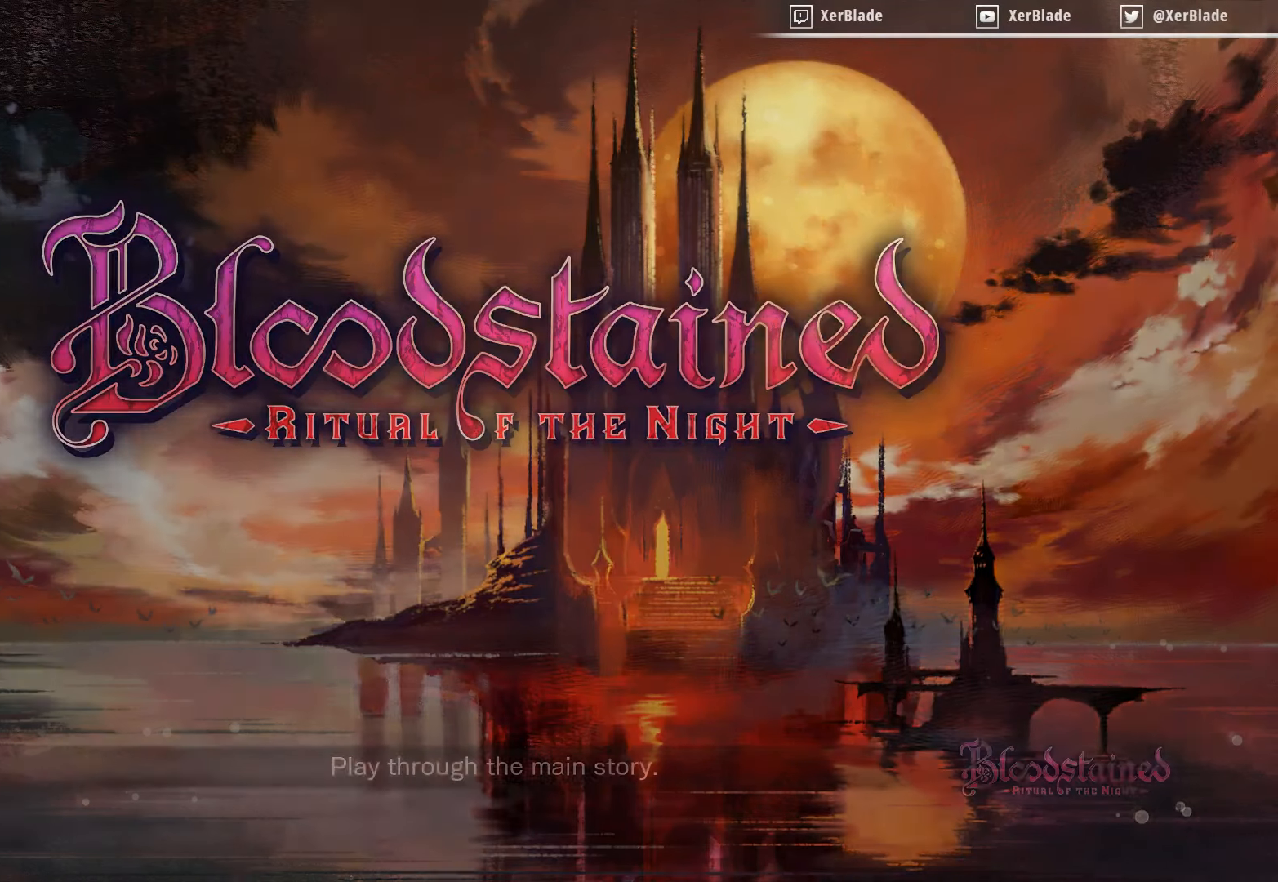
{"buttons": [], "right_stick": "center", "events": [[17, "CROSS", "up"]]}
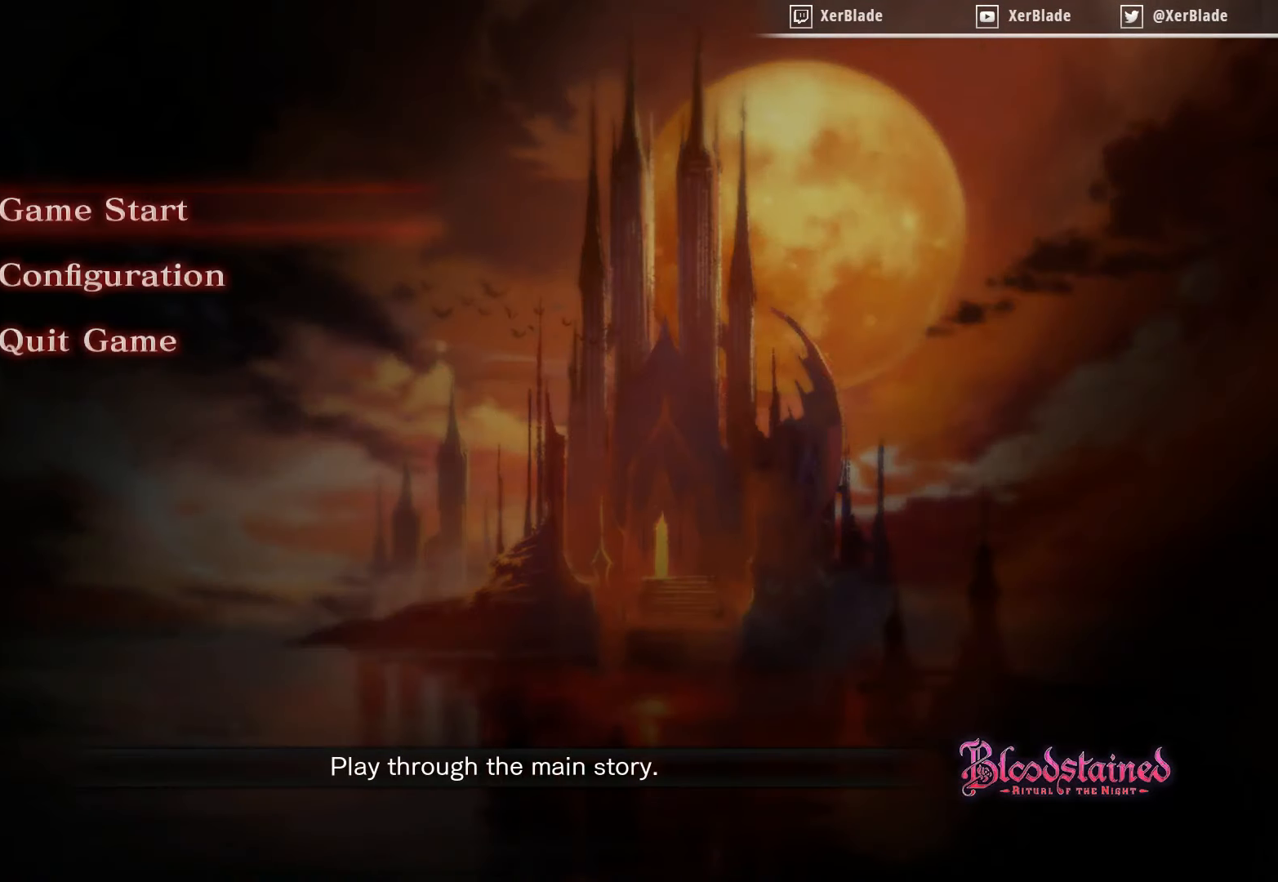
{"buttons": [], "right_stick": "center", "events": []}
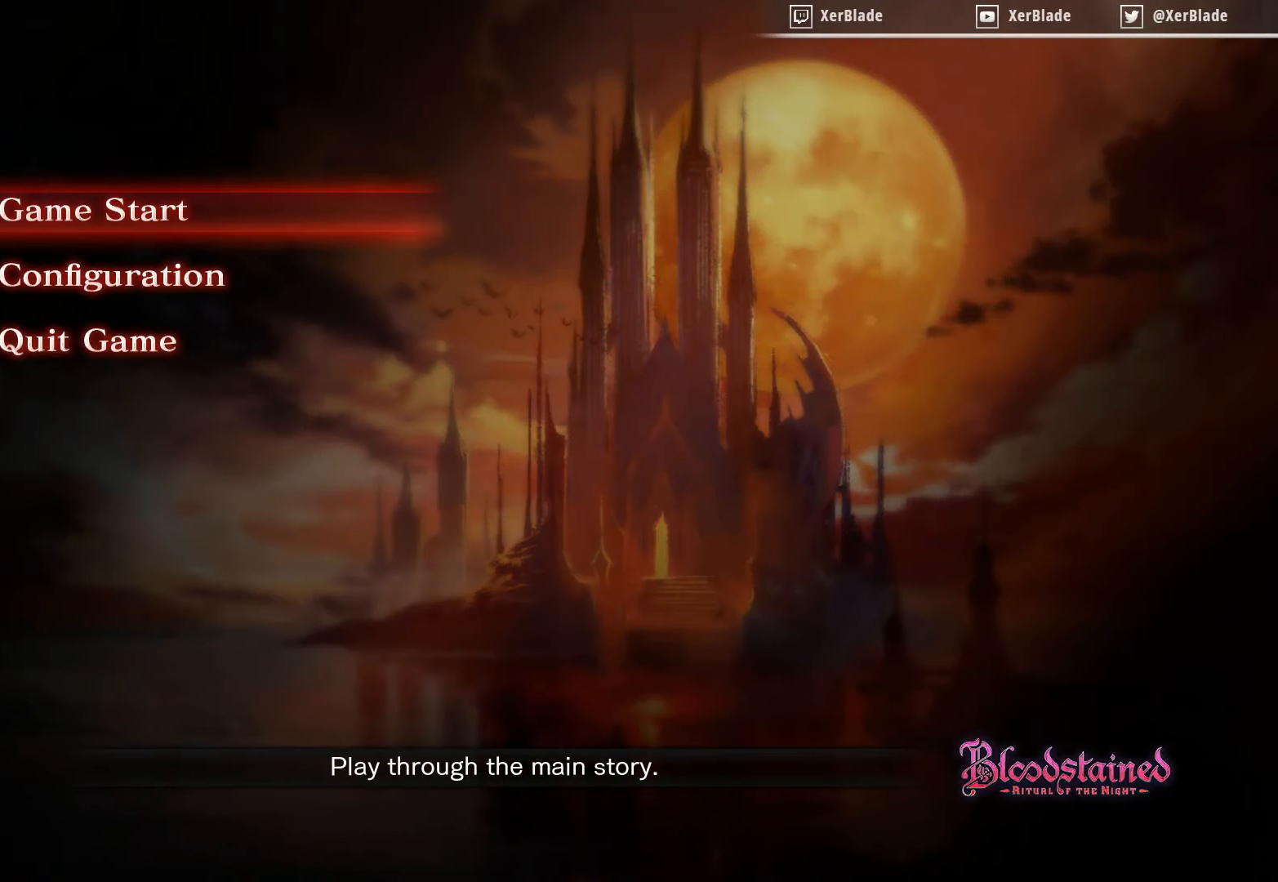
{"buttons": [], "right_stick": "center", "events": []}
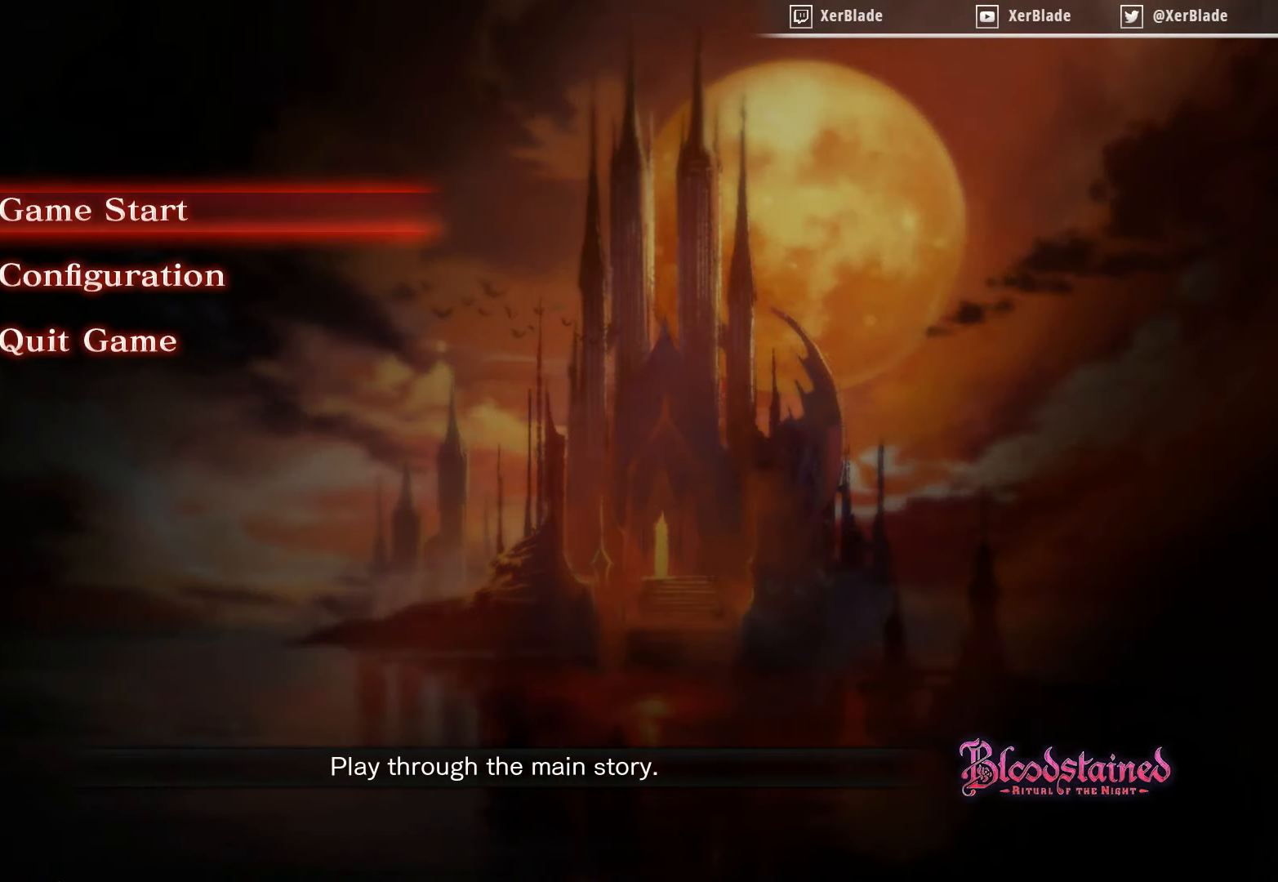
{"buttons": ["DPAD_DOWN"], "right_stick": "center", "events": [[500, "DPAD_DOWN", "down"]]}
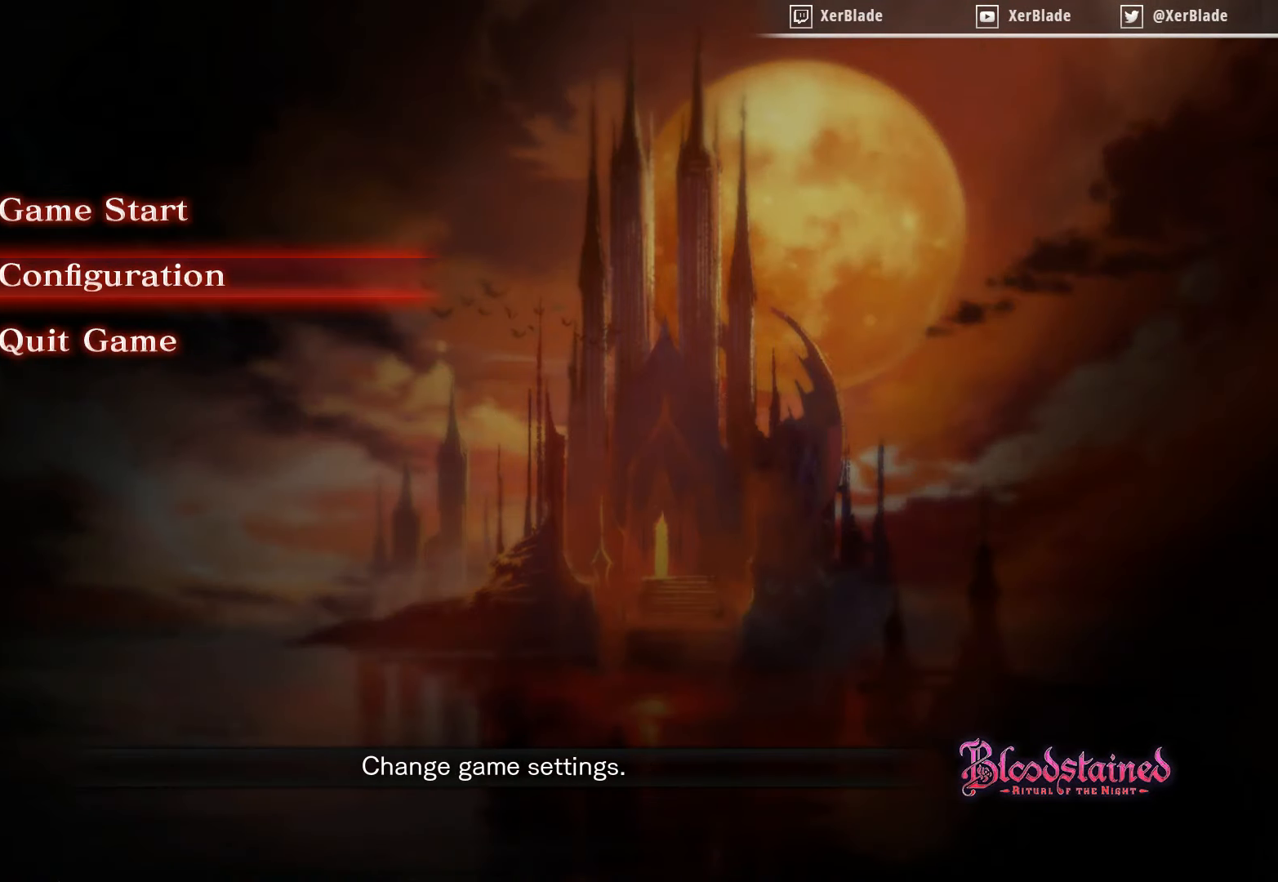
{"buttons": [], "right_stick": "center", "events": [[167, "DPAD_DOWN", "up"], [350, "DPAD_DOWN", "down"], [483, "DPAD_DOWN", "up"]]}
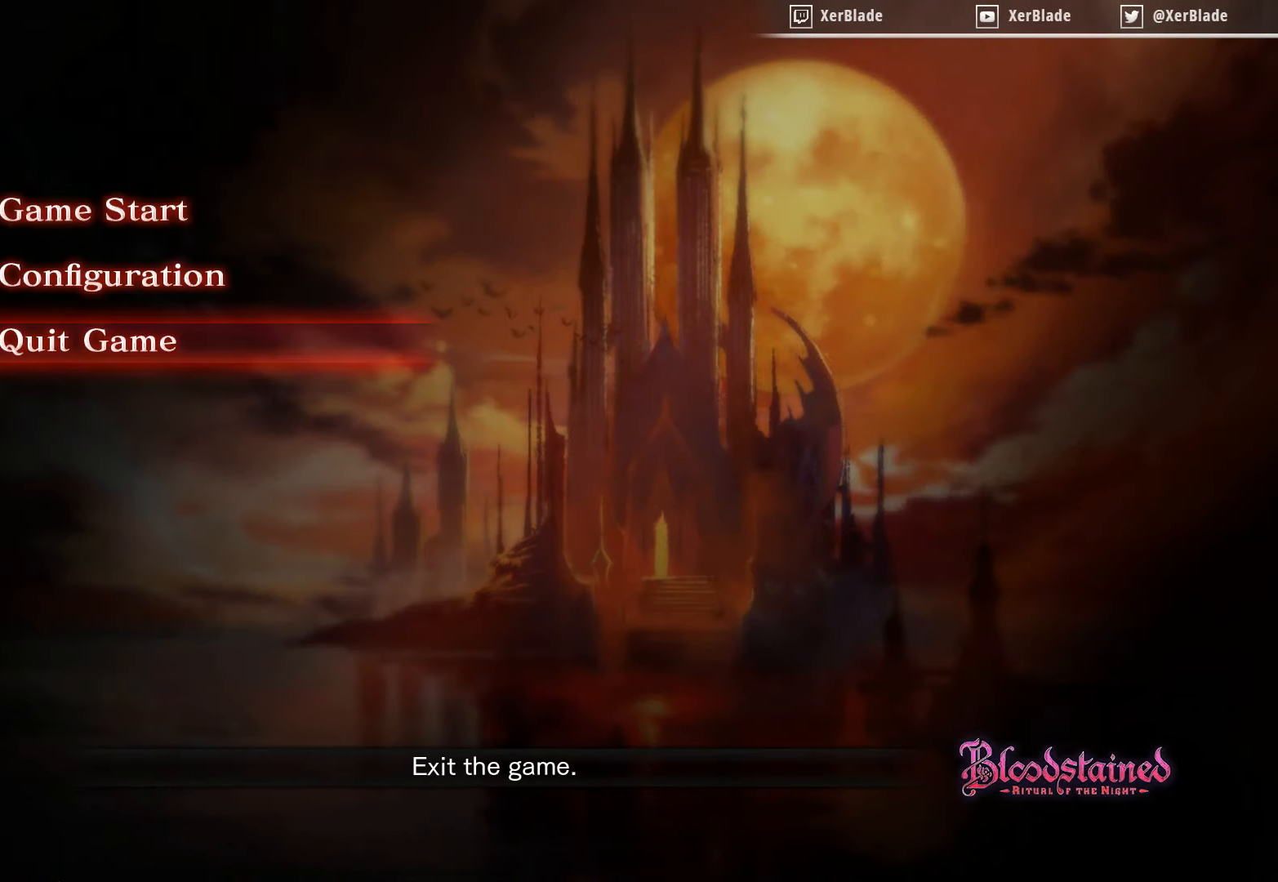
{"buttons": [], "right_stick": "center", "events": [[100, "DPAD_UP", "down"], [250, "DPAD_UP", "up"], [317, "DPAD_UP", "down"], [500, "DPAD_UP", "up"]]}
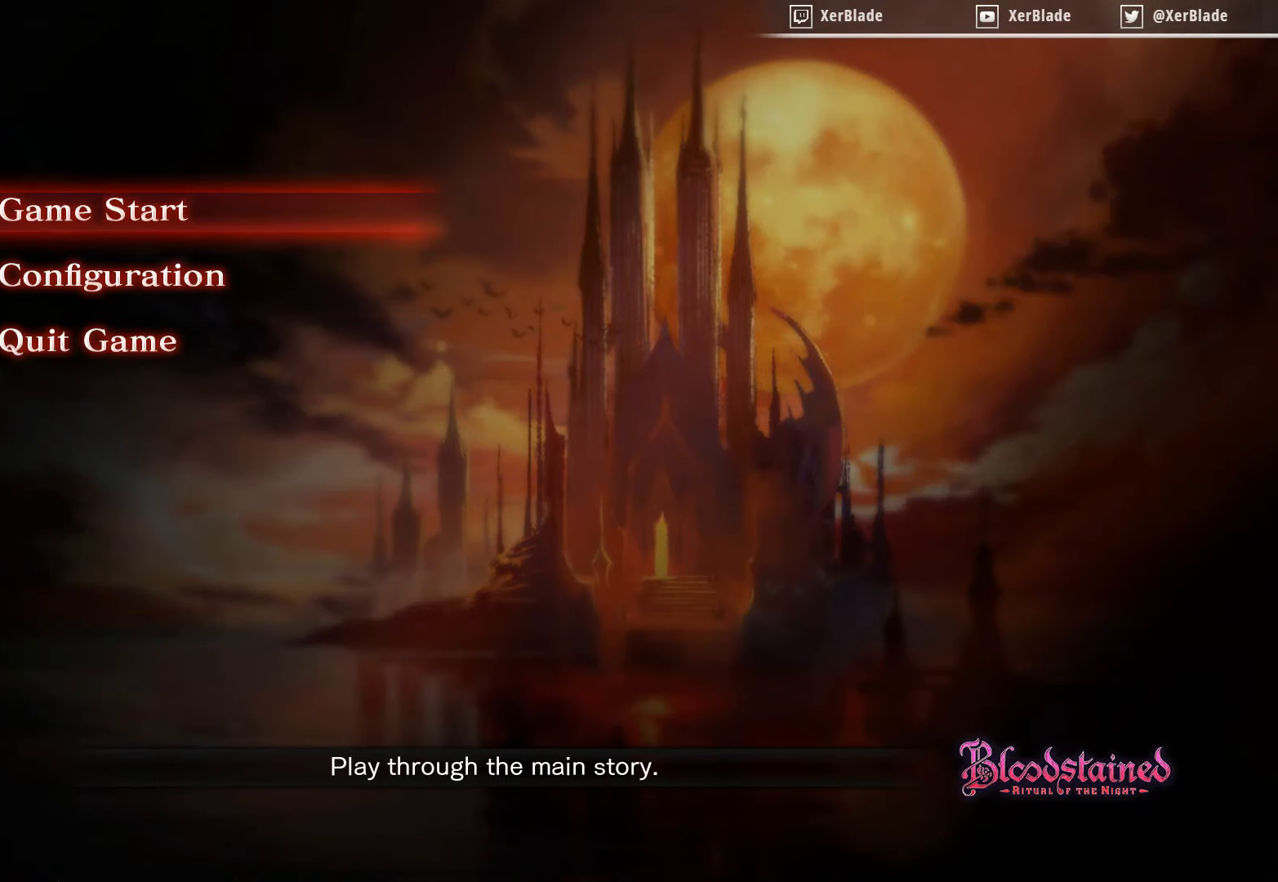
{"buttons": ["DPAD_DOWN"], "right_stick": "center", "events": [[217, "DPAD_DOWN", "down"], [383, "DPAD_DOWN", "up"], [467, "DPAD_DOWN", "down"]]}
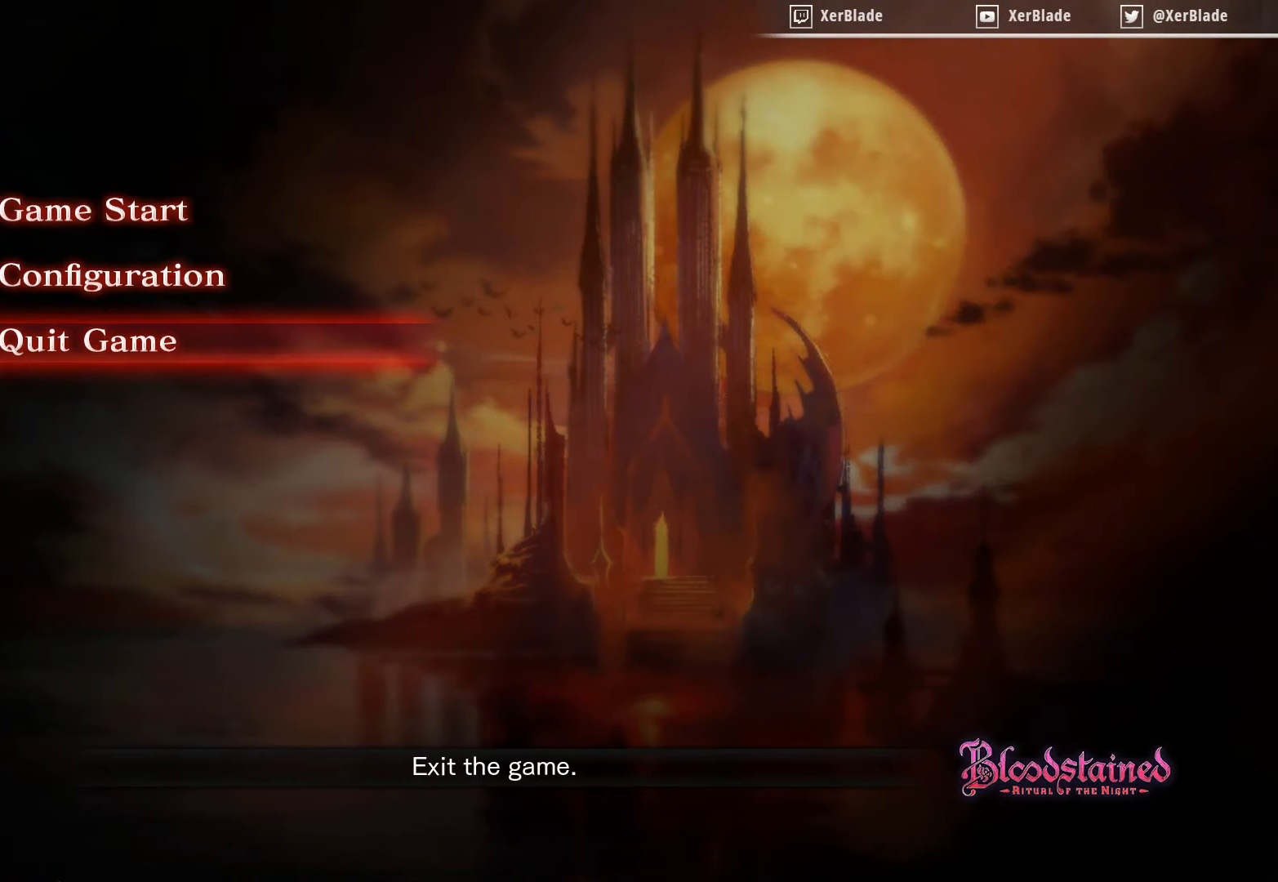
{"buttons": [], "right_stick": "center", "events": [[134, "DPAD_DOWN", "up"], [367, "DPAD_UP", "down"], [500, "DPAD_UP", "up"]]}
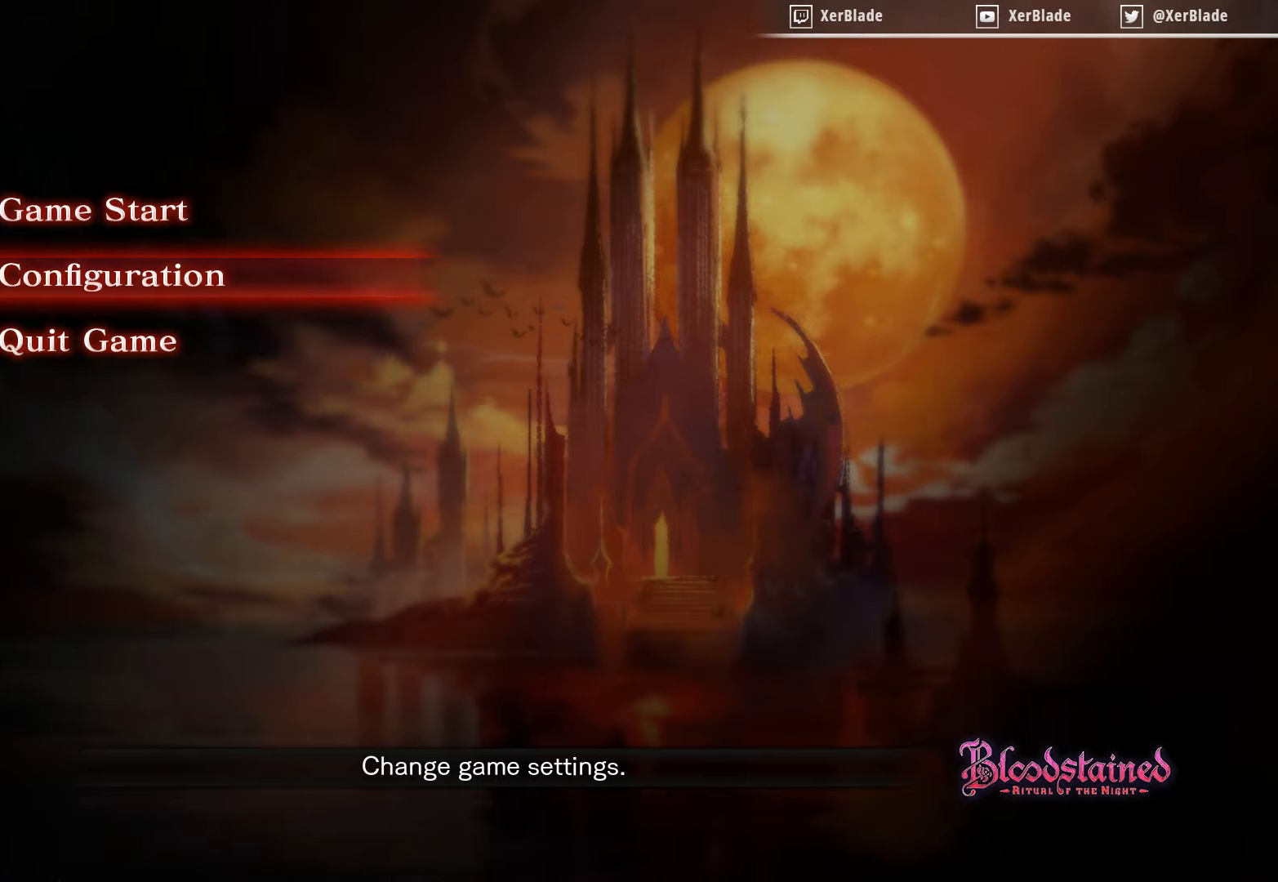
{"buttons": [], "right_stick": "center", "events": [[84, "DPAD_UP", "down"], [267, "DPAD_UP", "up"]]}
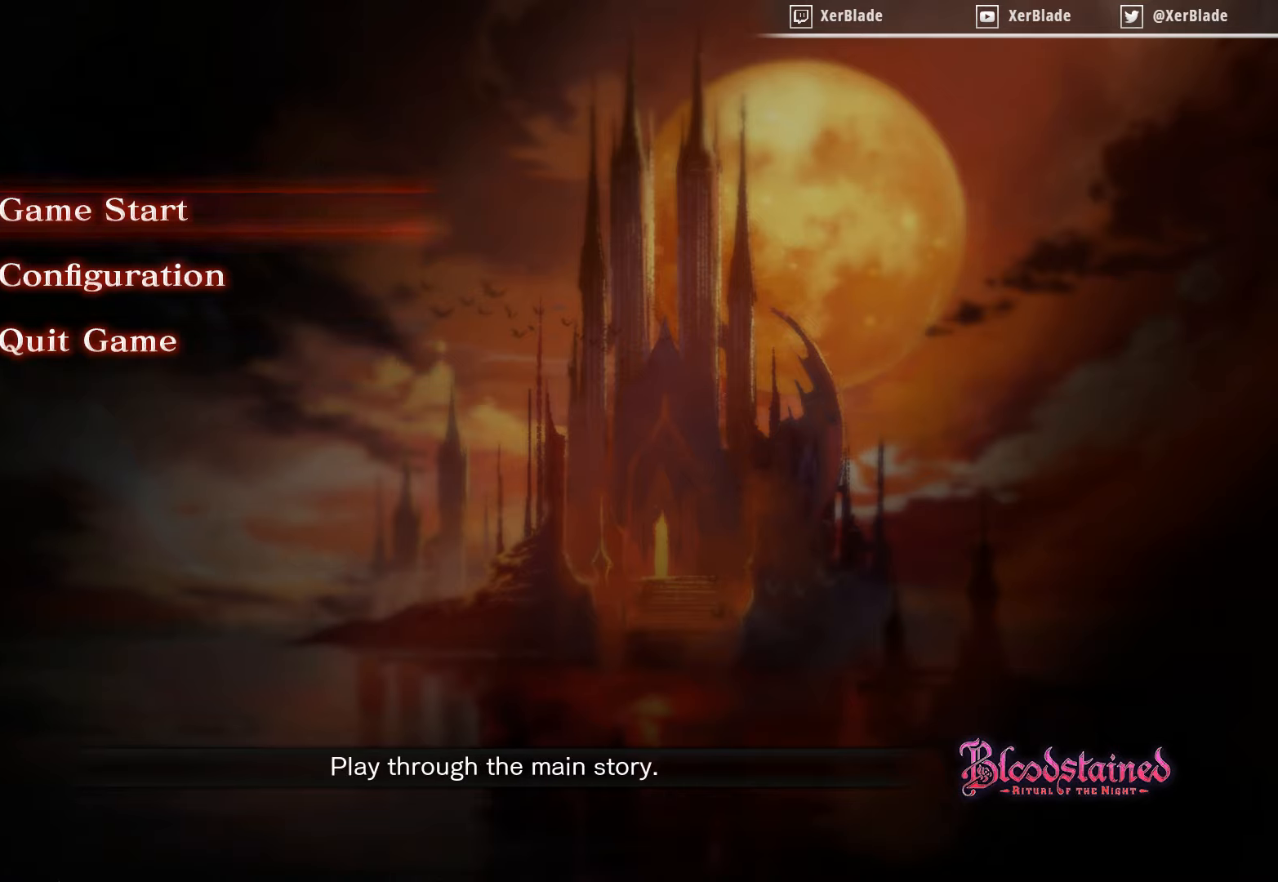
{"buttons": [], "right_stick": "center", "events": []}
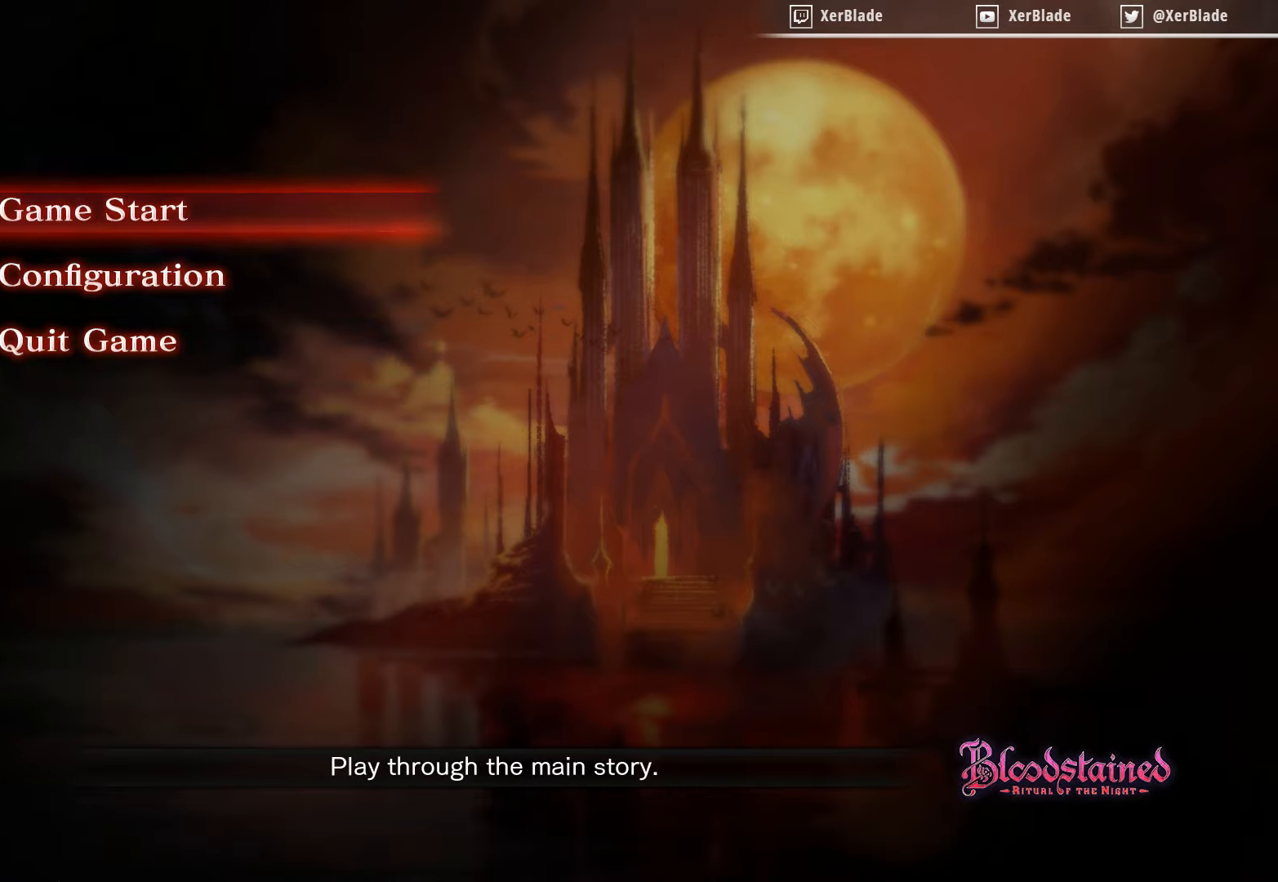
{"buttons": ["DPAD_DOWN"], "right_stick": "center", "events": [[350, "DPAD_DOWN", "down"]]}
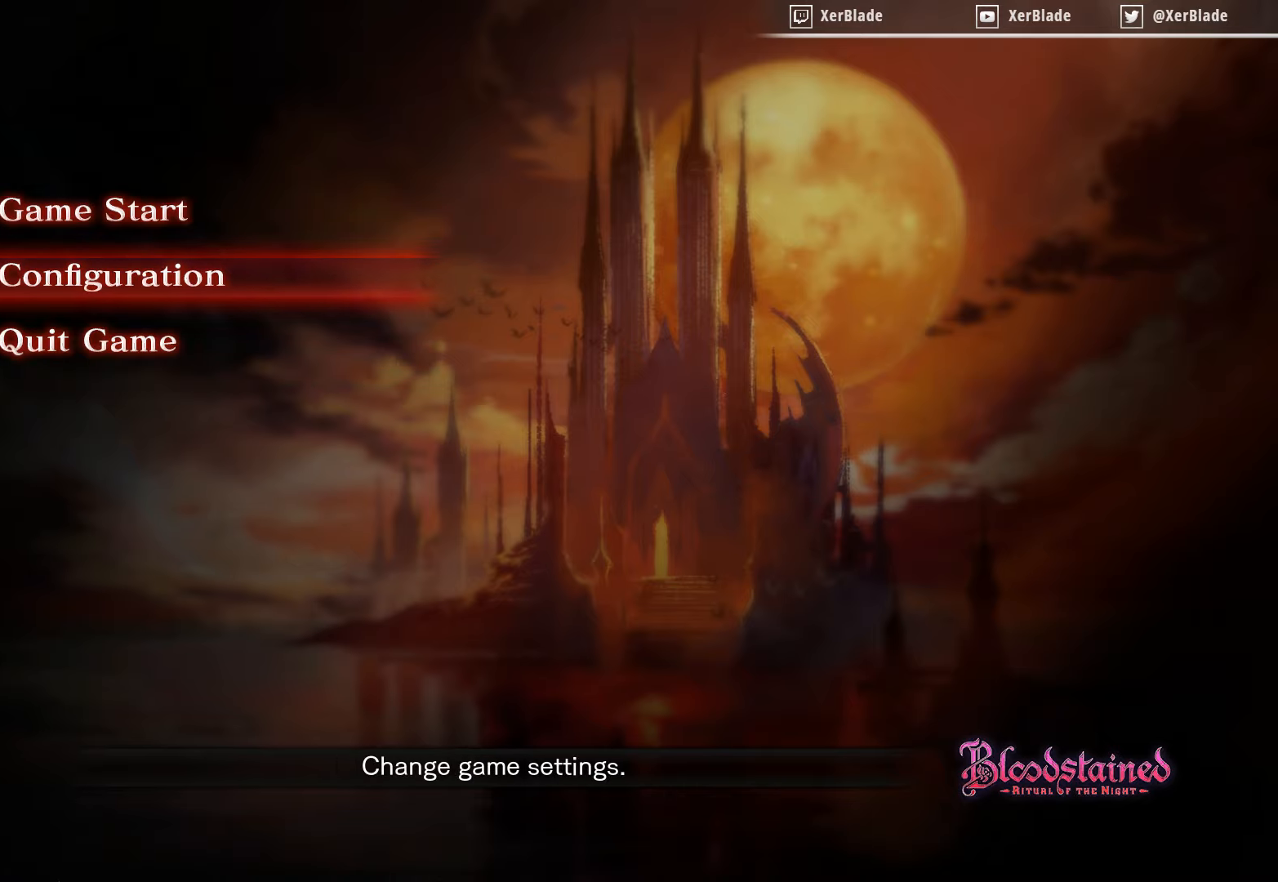
{"buttons": ["DPAD_UP"], "right_stick": "center", "events": [[50, "DPAD_DOWN", "up"], [100, "DPAD_DOWN", "down"], [267, "DPAD_DOWN", "up"], [484, "DPAD_UP", "down"]]}
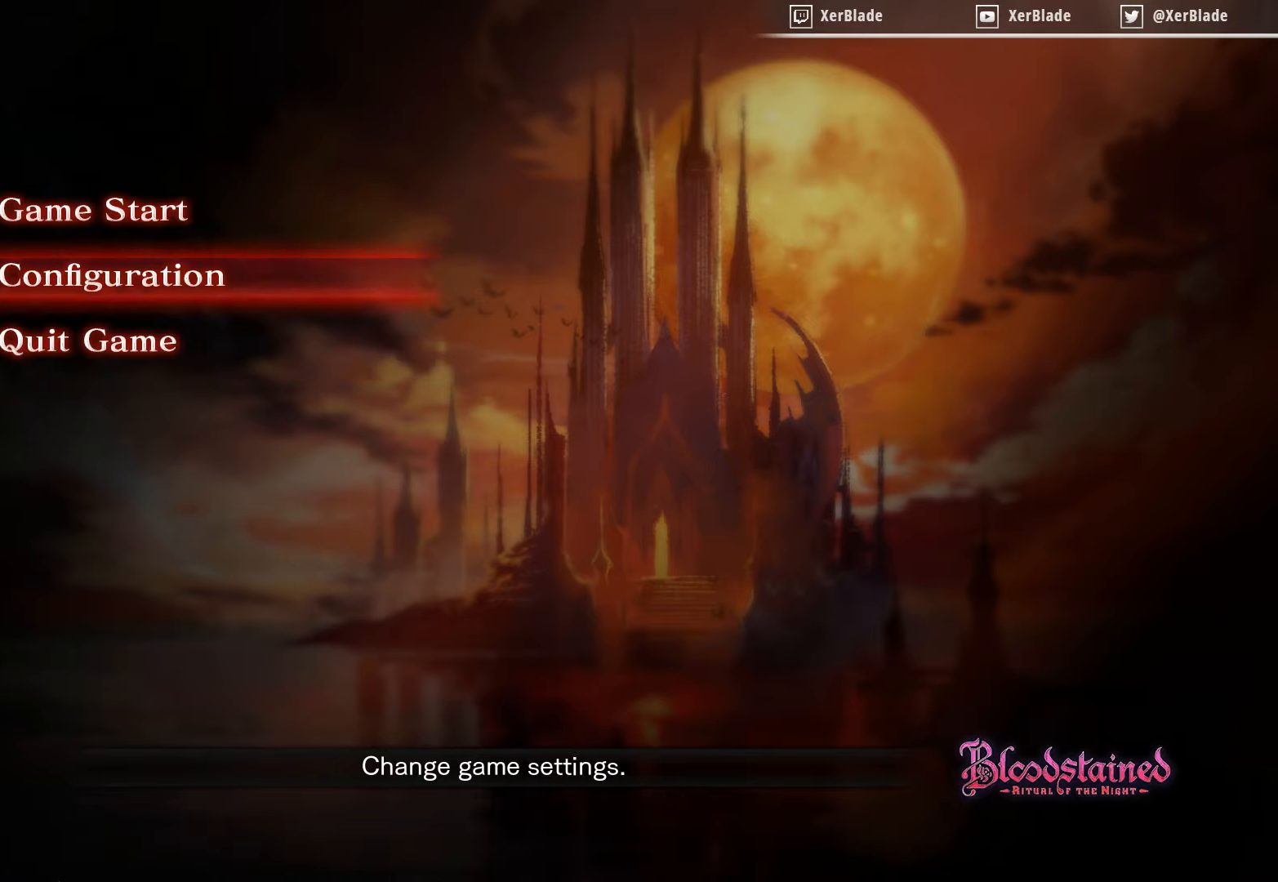
{"buttons": [], "right_stick": "center", "events": [[134, "DPAD_UP", "up"], [217, "DPAD_UP", "down"], [400, "DPAD_UP", "up"]]}
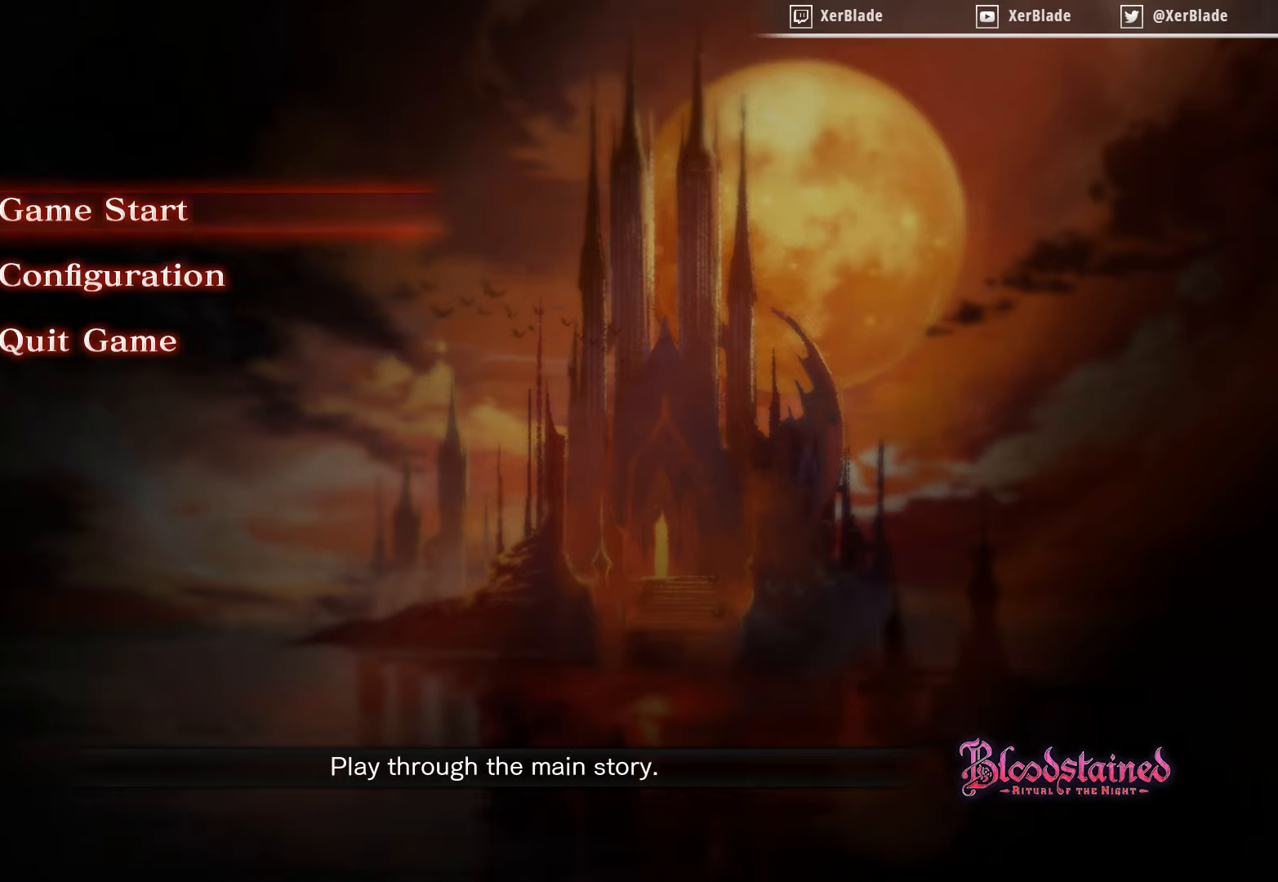
{"buttons": ["DPAD_DOWN"], "right_stick": "center", "events": [[100, "DPAD_DOWN", "down"], [284, "DPAD_DOWN", "up"], [317, "DPAD_DOWN", "down"]]}
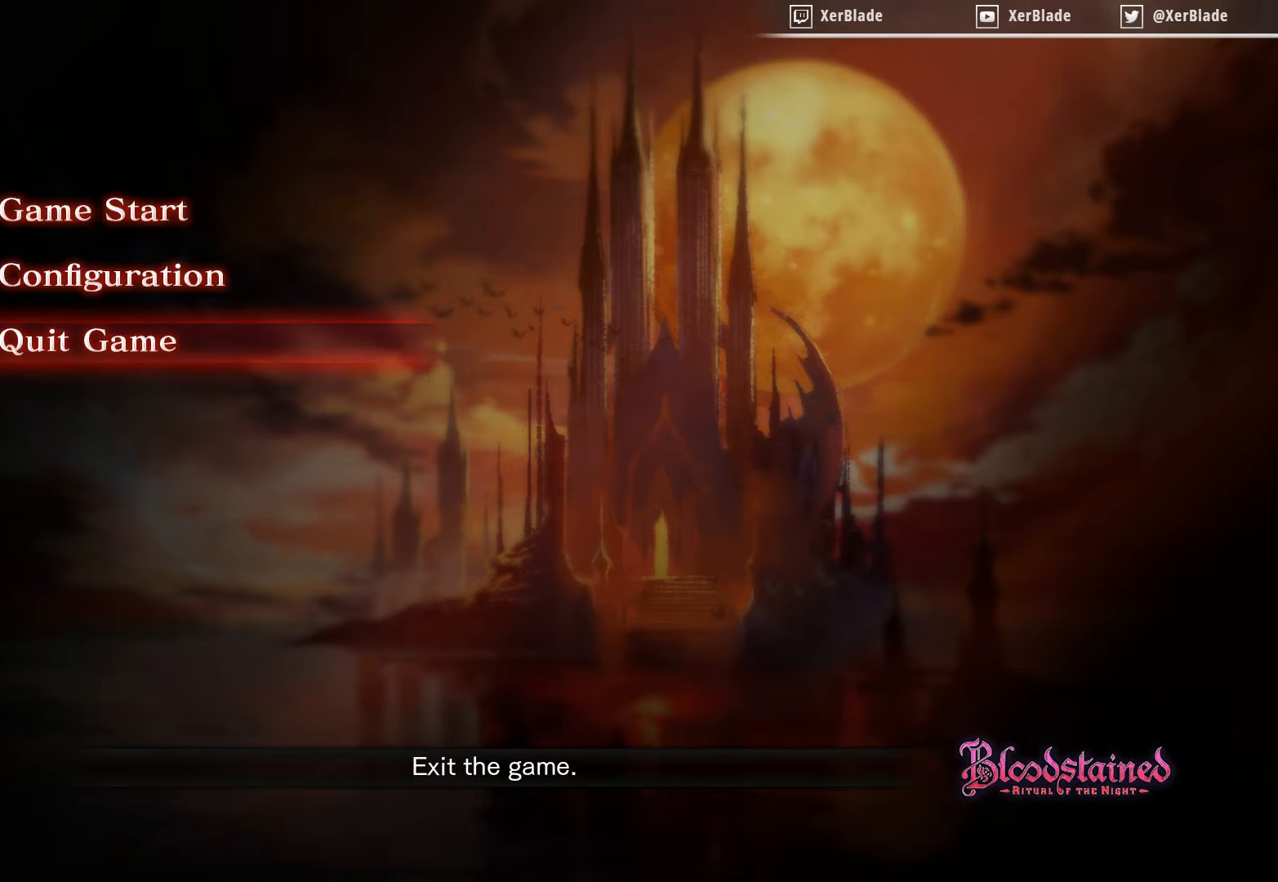
{"buttons": [], "right_stick": "center", "events": [[17, "DPAD_DOWN", "up"], [250, "DPAD_UP", "down"], [400, "DPAD_UP", "up"]]}
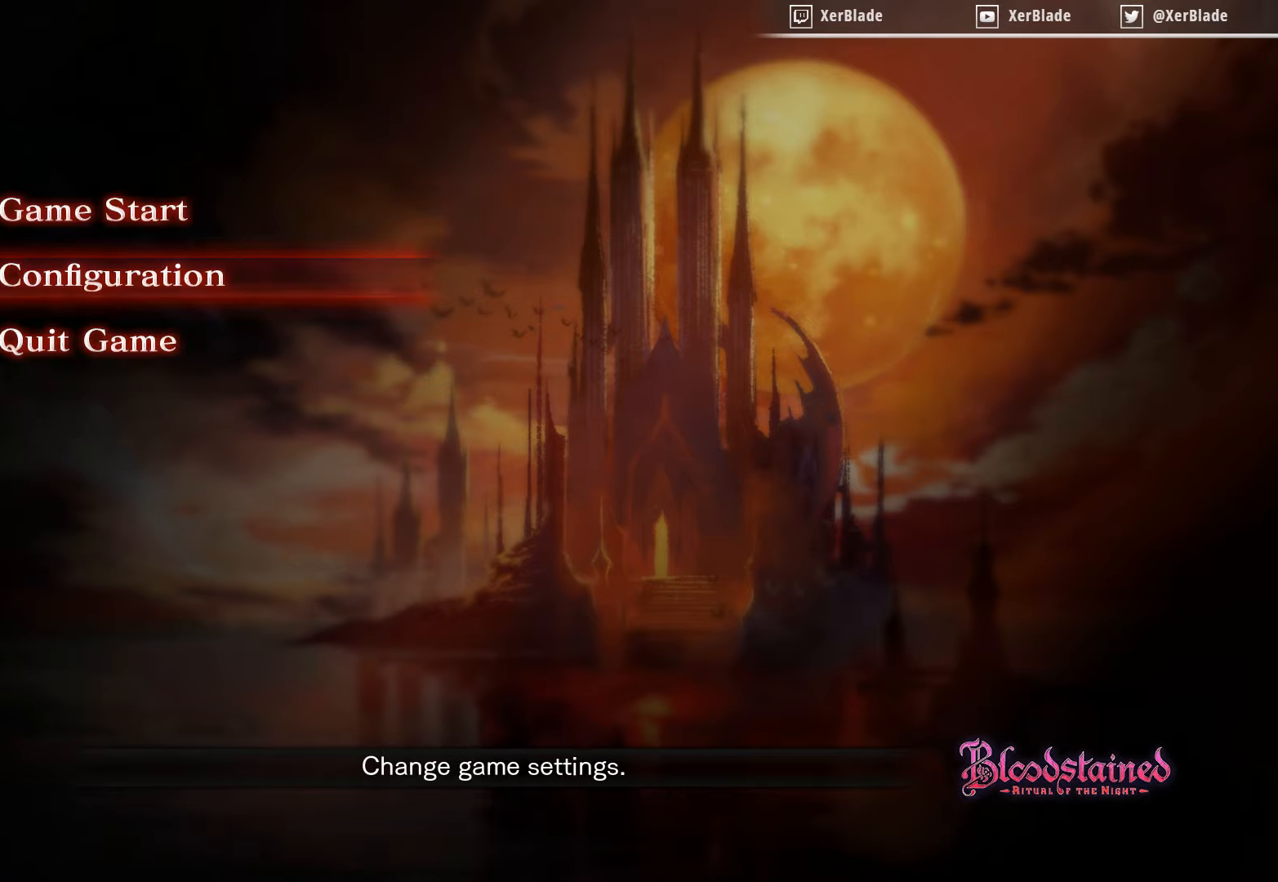
{"buttons": [], "right_stick": "center", "events": [[84, "DPAD_UP", "down"], [234, "DPAD_UP", "up"]]}
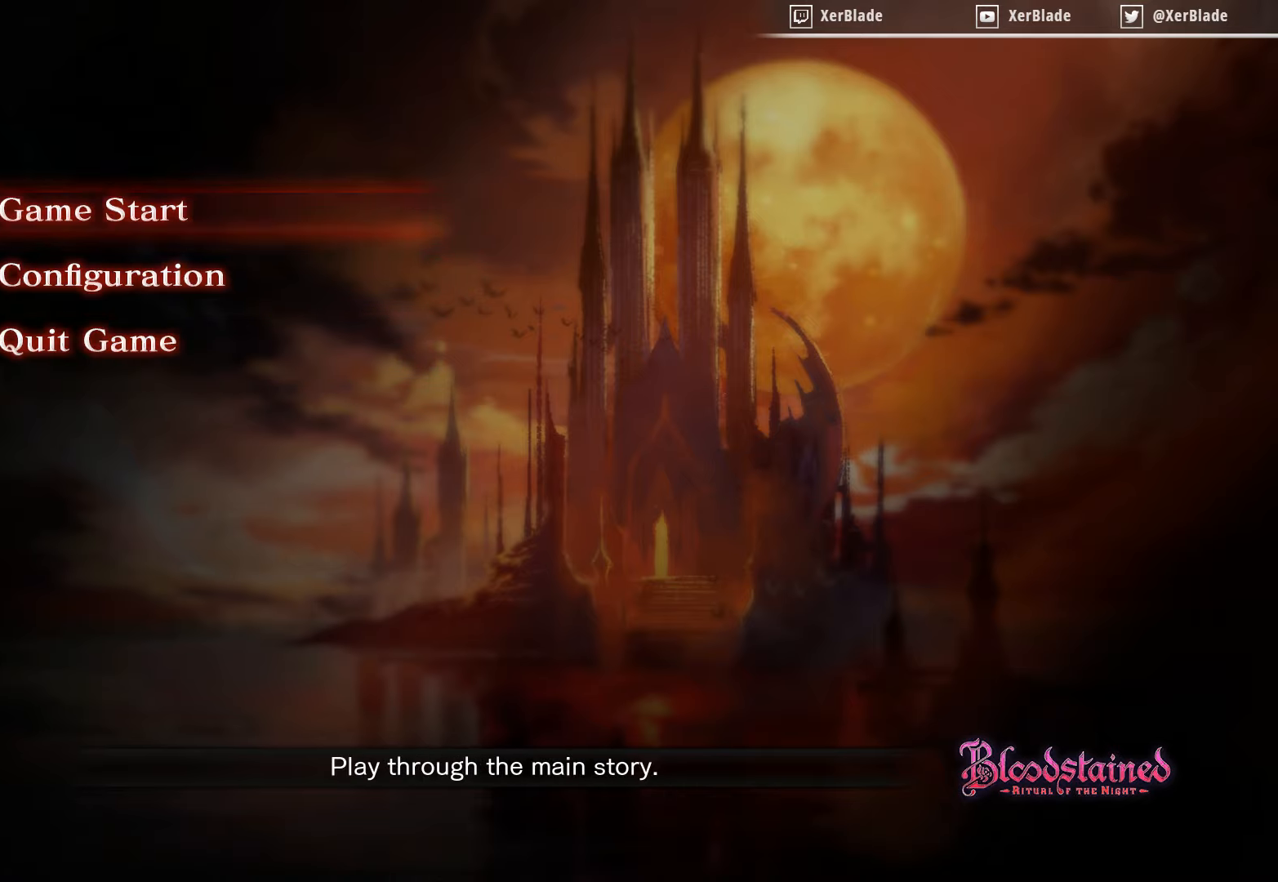
{"buttons": [], "right_stick": "center", "events": []}
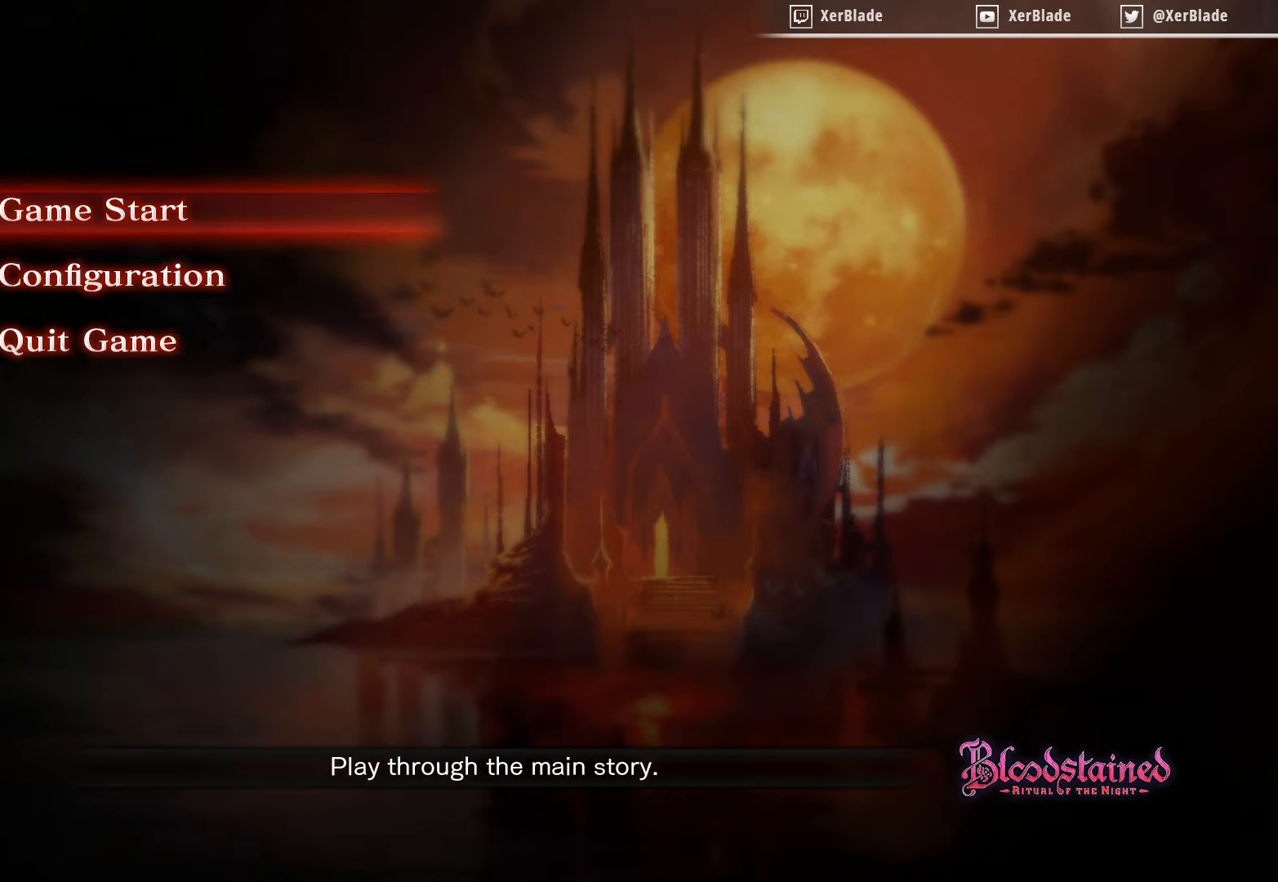
{"buttons": [], "right_stick": "center", "events": []}
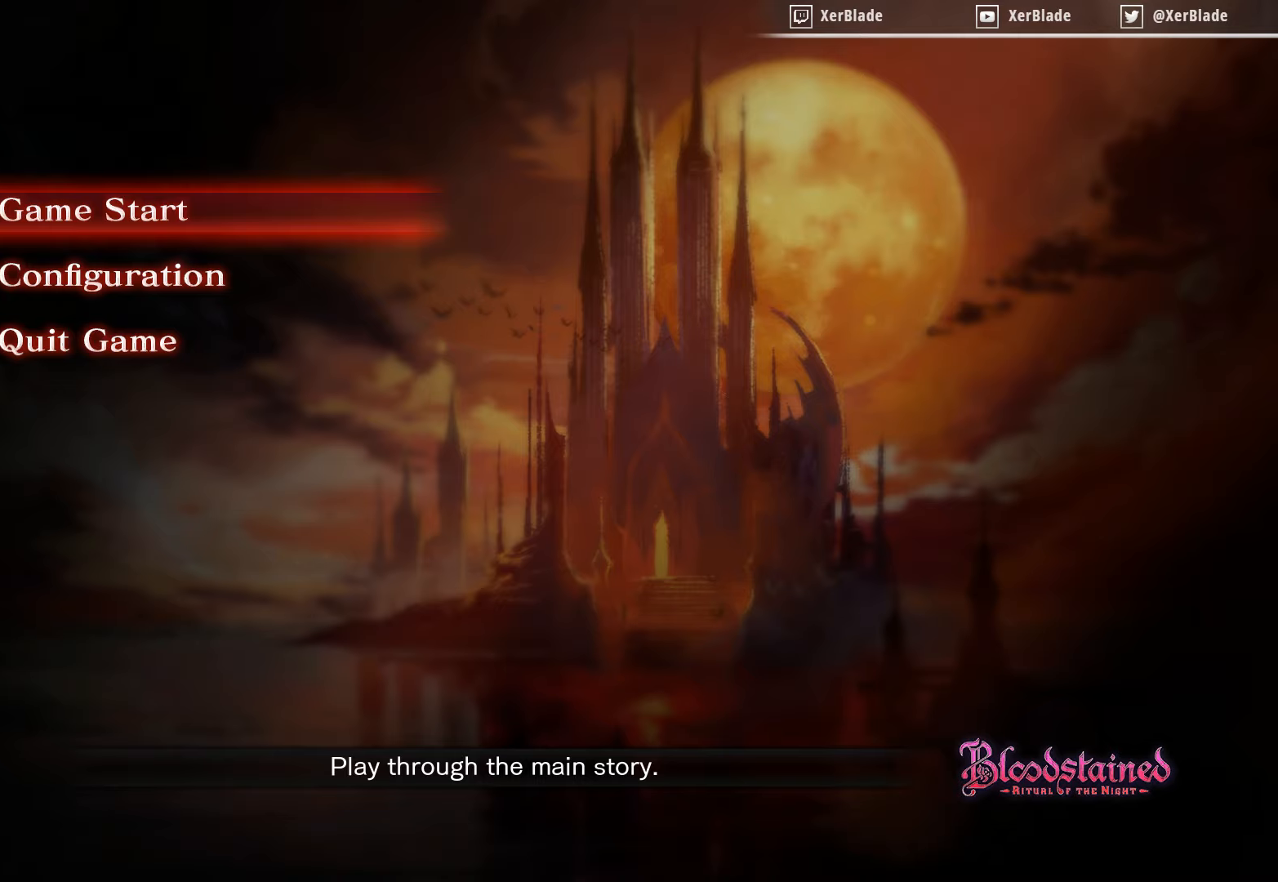
{"buttons": [], "right_stick": "center", "events": []}